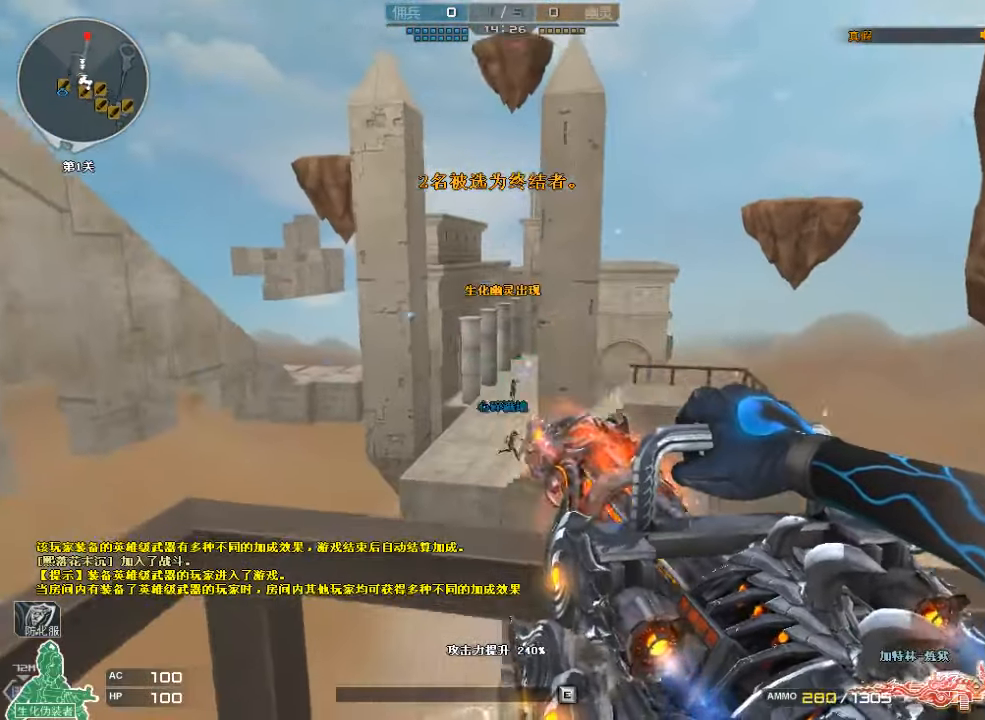
Gameplay with keyboard and mouse; each line is a JSON object with the keys and mouse buttons held at the frame after it. "events" lists presses ("down") and releases ("up") of "a", "c", "ctrl", "d", "e", "f", "q", "r", "s", "shift", "space", "tab", "v", "w", "x", "z", "mouse_left", "mouse_wheel", "mouse_right", "mouse_mb4" and "mouse_mb5" between this image and that frame as [ms after this image, input, new state], when the widget could be followed in between. "mouse_left", "mouse_wheel", "mouse_right", "mouse_mb4", "mouse_mb5" = the "left", "wheel", "right", "mb4", "mb5" buttons of the "mouse" list. No other keys are recorded. "wheel" means that the mouse wheel is clicked or scrolled. Mouse movement is not recorded.
{"keys": ["a"], "mouse": [], "events": [[100, "mouse_left", "up"], [267, "mouse_left", "down"], [367, "mouse_left", "up"], [467, "a", "down"]]}
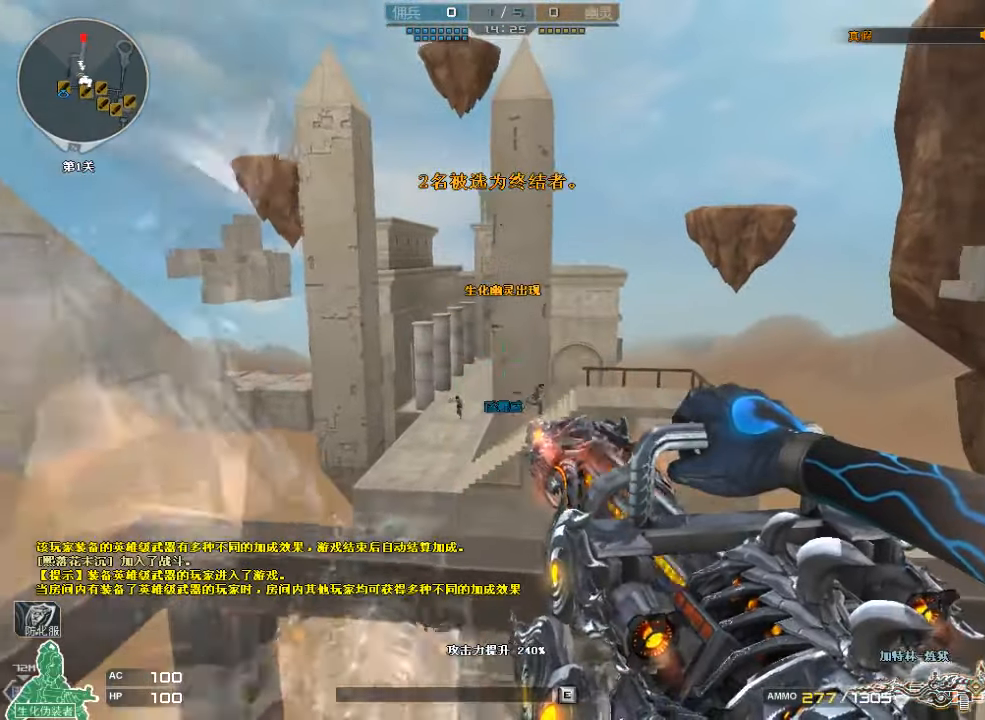
{"keys": [], "mouse": [], "events": [[67, "a", "up"], [67, "mouse_left", "down"], [100, "mouse_left", "up"]]}
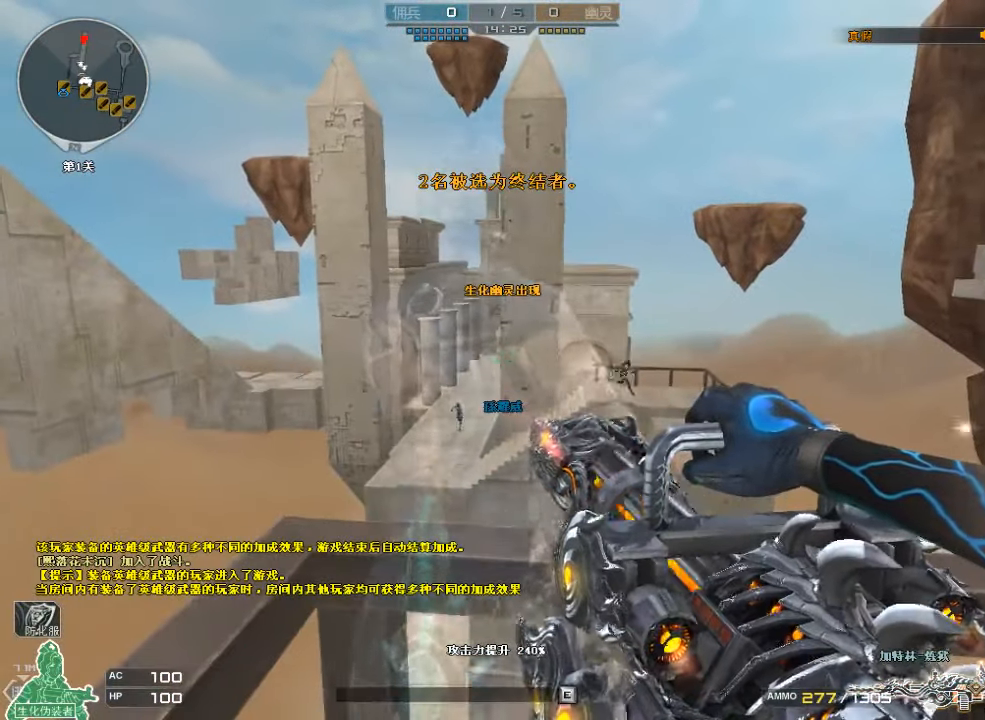
{"keys": [], "mouse": [], "events": [[233, "mouse_left", "down"], [367, "mouse_left", "up"]]}
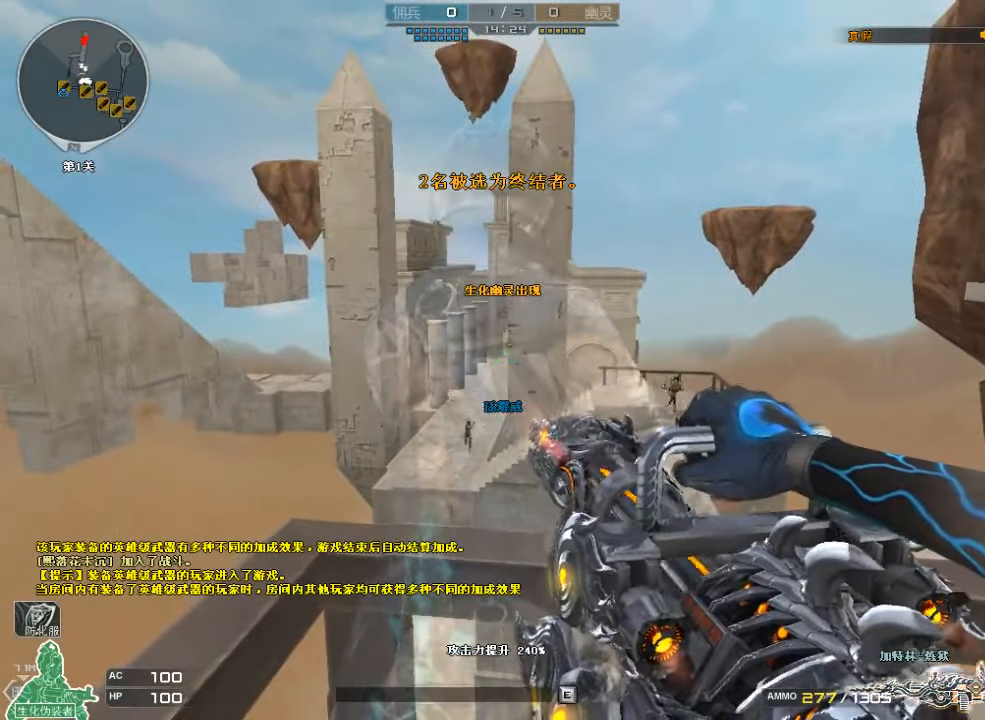
{"keys": [], "mouse": [], "events": [[133, "mouse_left", "down"], [233, "mouse_left", "up"], [433, "mouse_left", "down"], [500, "mouse_left", "up"]]}
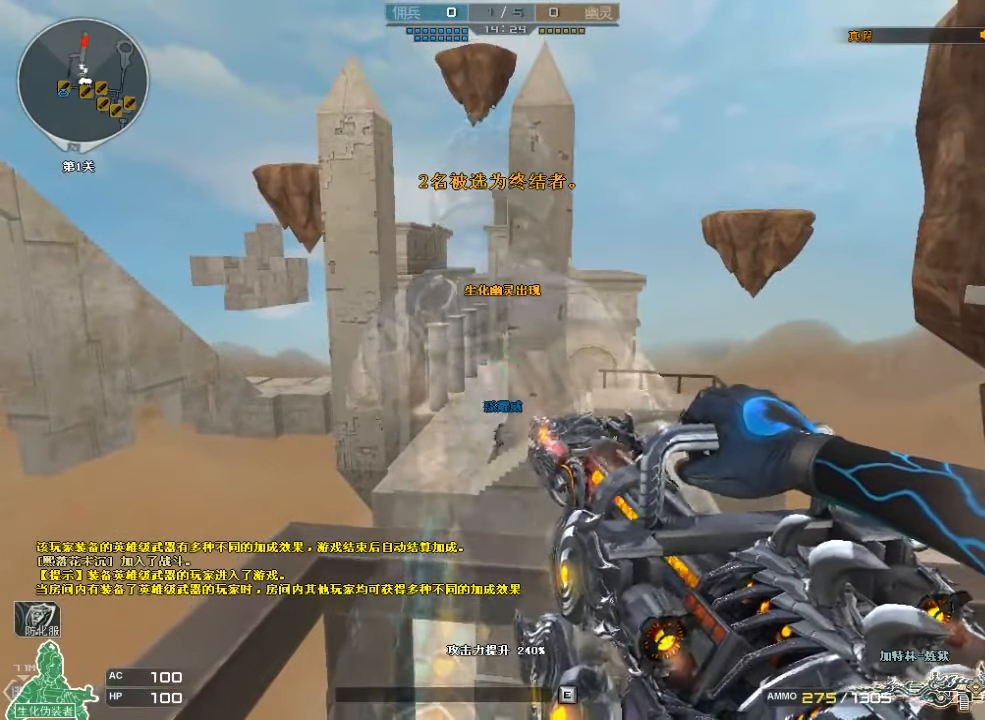
{"keys": ["d"], "mouse": [], "events": [[267, "mouse_left", "down"], [400, "mouse_left", "up"], [467, "d", "down"]]}
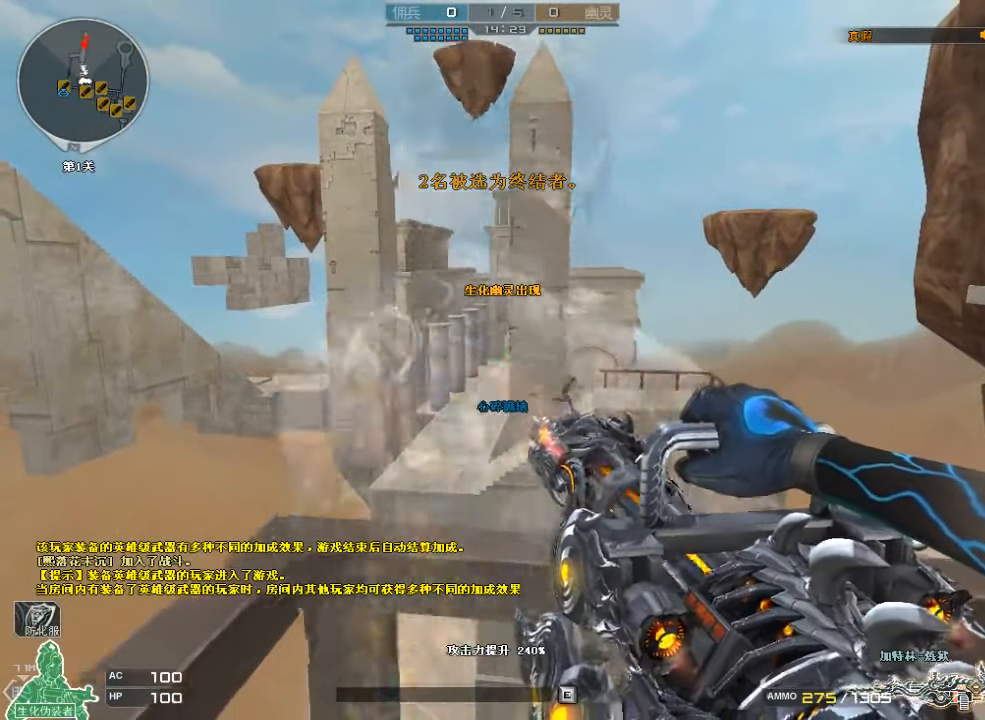
{"keys": [], "mouse": [], "events": [[200, "d", "up"], [200, "mouse_left", "down"], [267, "a", "down"], [333, "mouse_left", "up"], [433, "a", "up"]]}
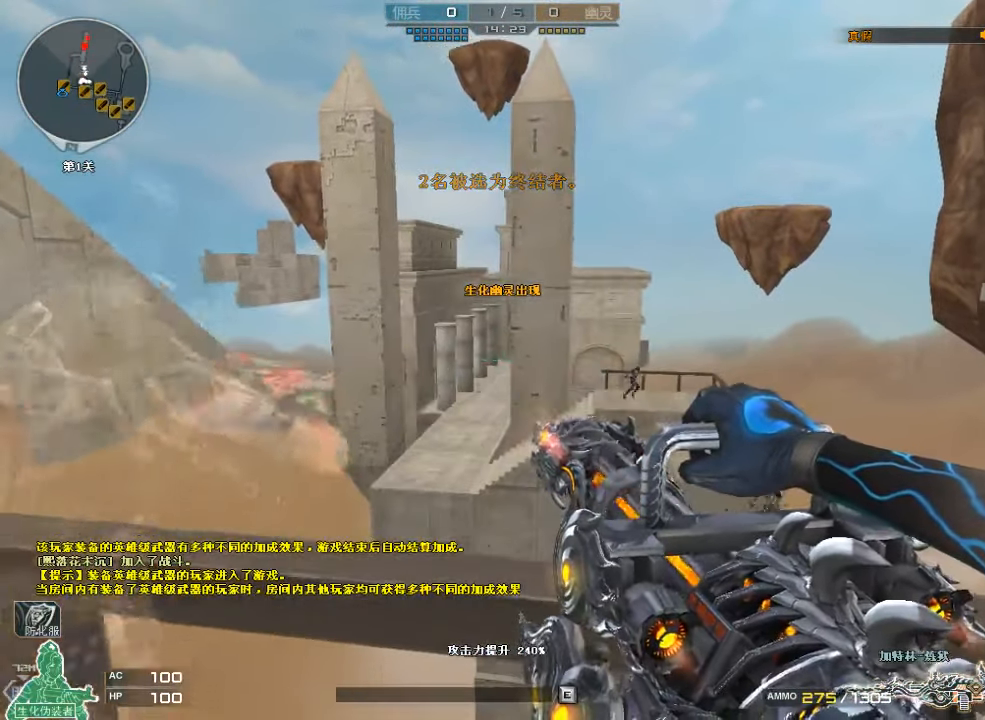
{"keys": [], "mouse": ["left"], "events": [[200, "a", "down"], [267, "a", "up"], [367, "mouse_left", "down"]]}
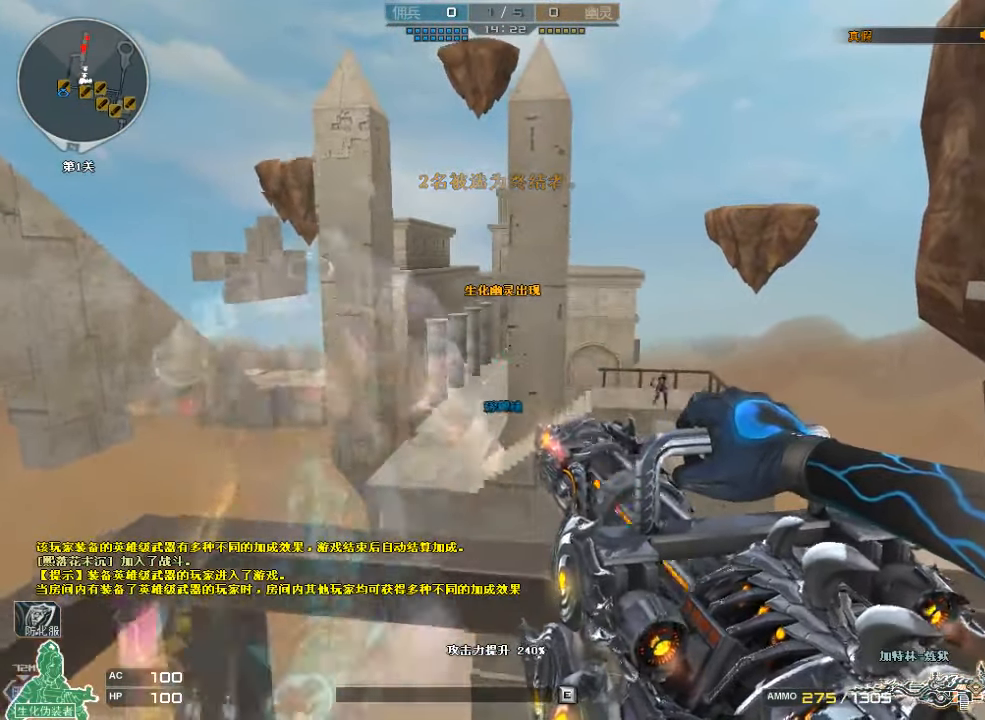
{"keys": [], "mouse": [], "events": [[33, "mouse_left", "up"], [267, "mouse_left", "down"], [400, "mouse_left", "up"]]}
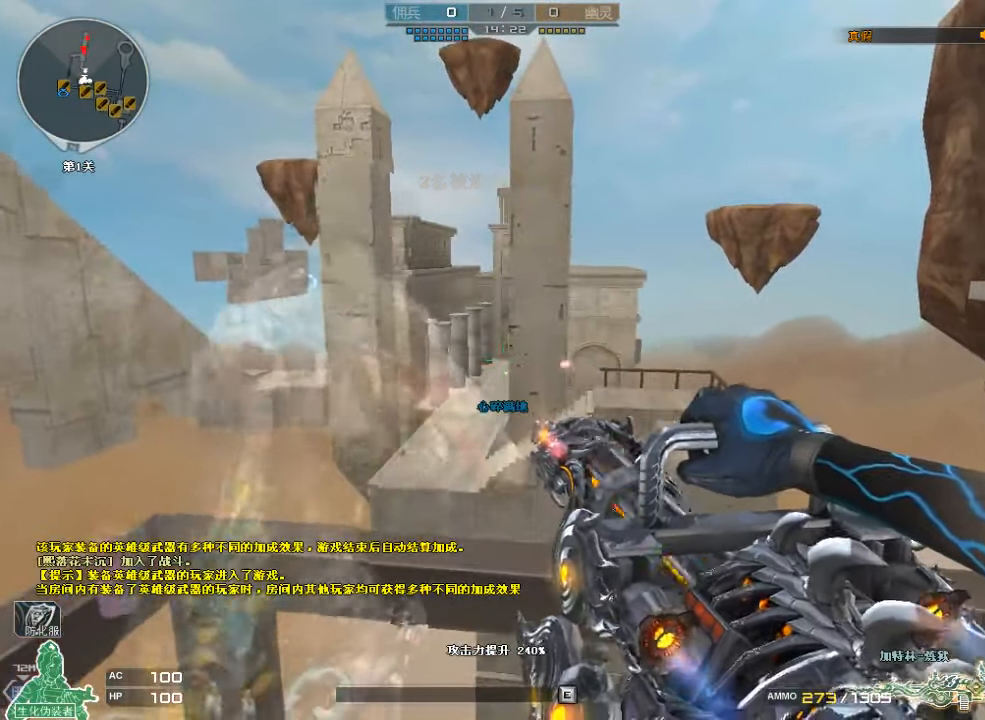
{"keys": [], "mouse": ["left"], "events": [[133, "mouse_left", "down"], [233, "mouse_left", "up"], [433, "mouse_left", "down"]]}
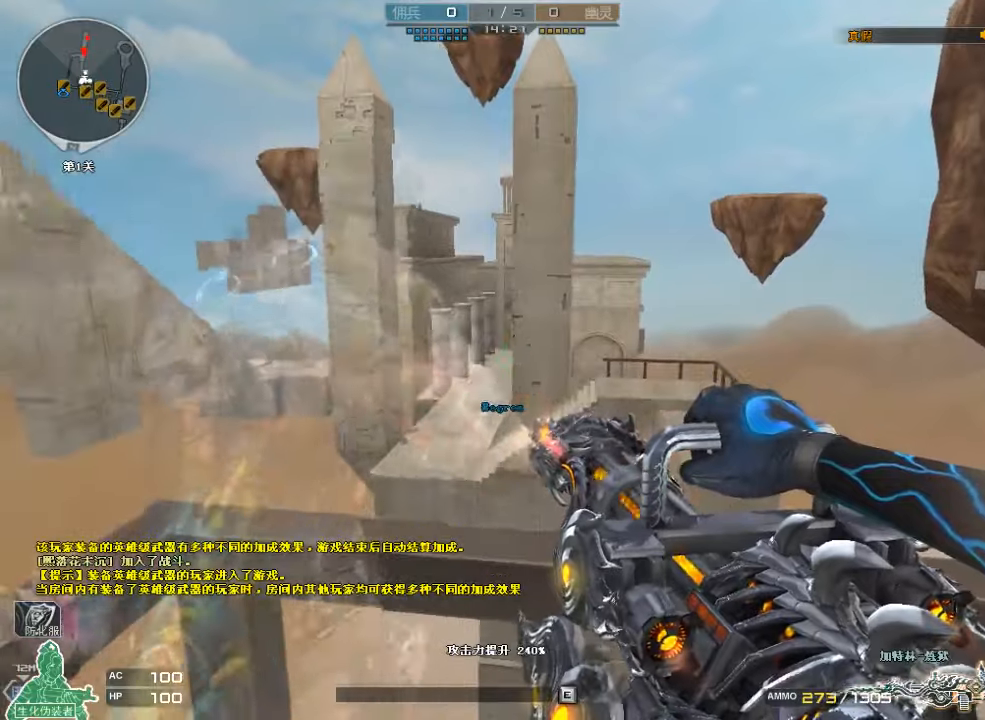
{"keys": [], "mouse": ["left"], "events": [[33, "mouse_left", "up"], [133, "mouse_left", "down"], [233, "mouse_left", "up"], [300, "mouse_left", "down"], [400, "mouse_left", "up"], [466, "mouse_left", "down"]]}
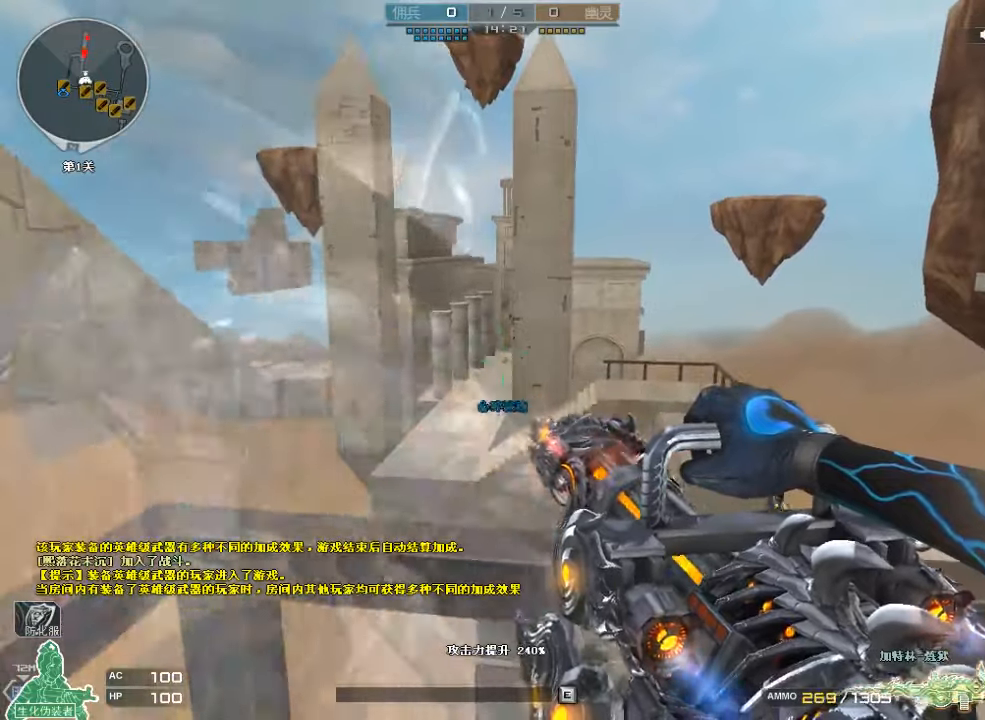
{"keys": [], "mouse": ["left"], "events": [[33, "w", "down"], [100, "mouse_left", "up"], [133, "d", "down"], [166, "mouse_left", "down"], [200, "w", "up"], [266, "d", "up"], [266, "mouse_left", "up"], [466, "mouse_left", "down"]]}
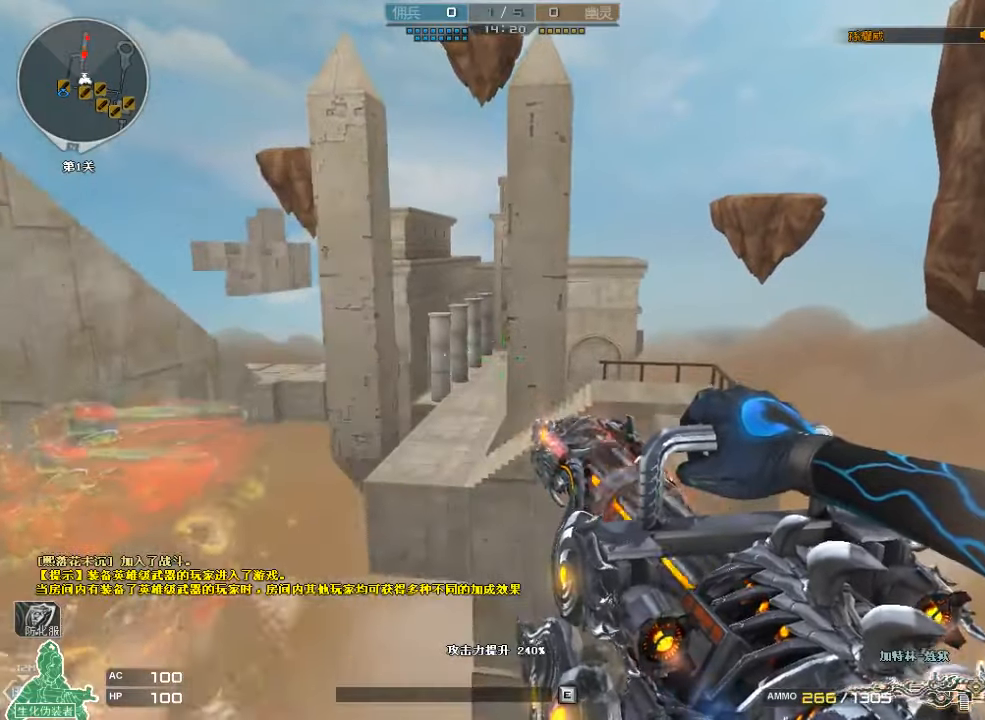
{"keys": [], "mouse": ["left"], "events": [[33, "mouse_left", "up"], [100, "a", "down"], [300, "a", "up"], [433, "mouse_left", "down"]]}
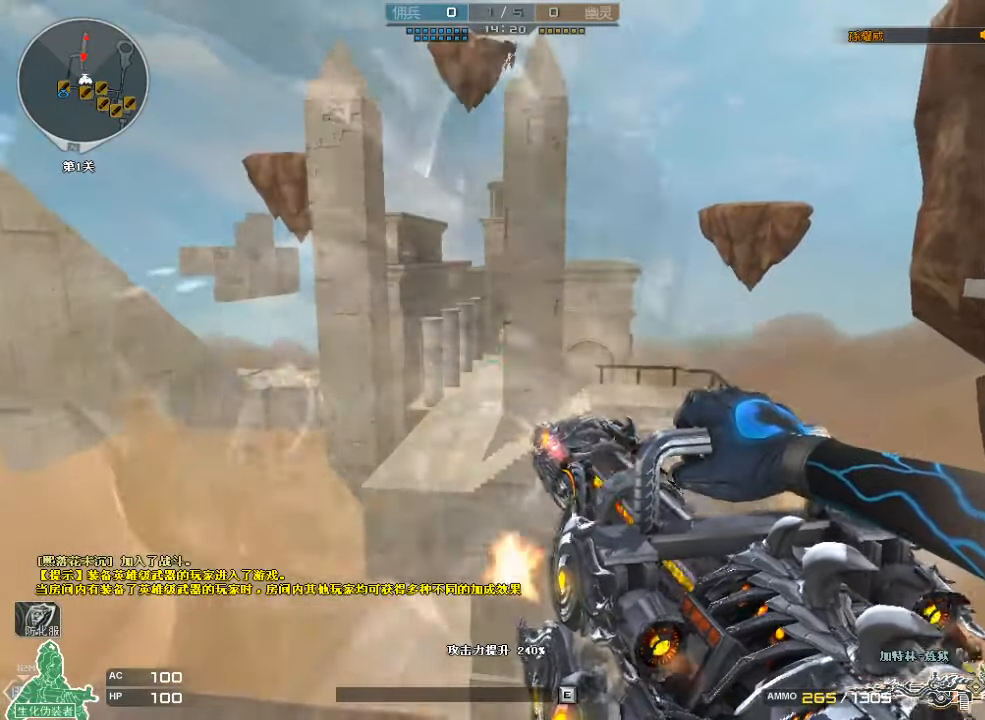
{"keys": ["ctrl"], "mouse": [], "events": [[100, "mouse_left", "up"], [266, "ctrl", "down"], [300, "mouse_left", "down"], [466, "mouse_left", "up"]]}
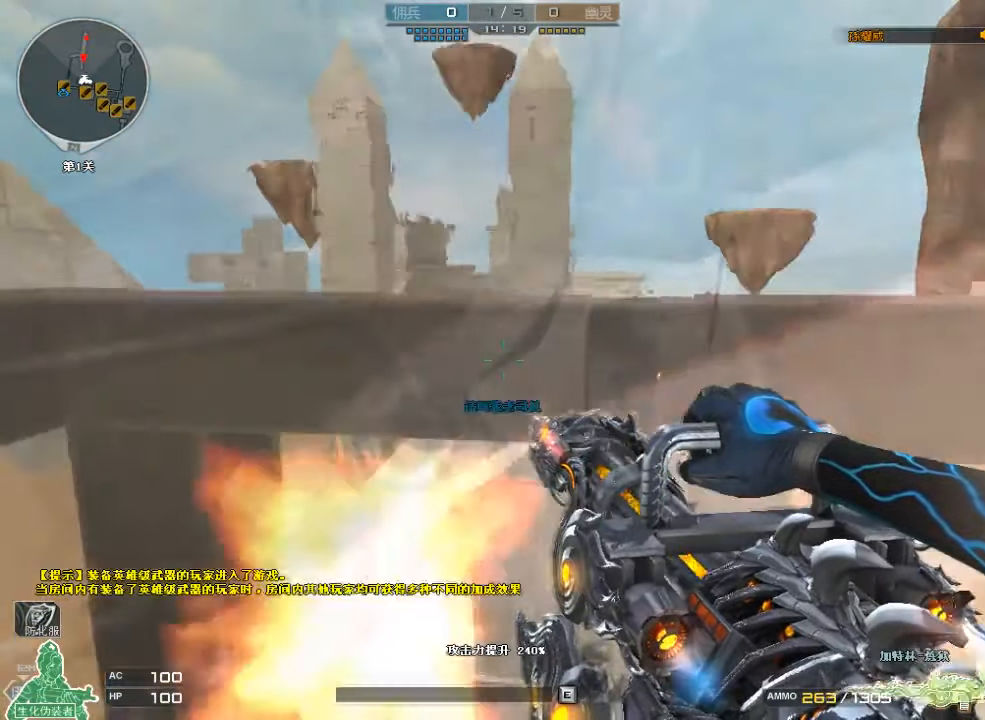
{"keys": [], "mouse": [], "events": [[33, "ctrl", "up"], [266, "d", "down"], [266, "mouse_left", "down"], [433, "d", "up"], [466, "mouse_left", "up"]]}
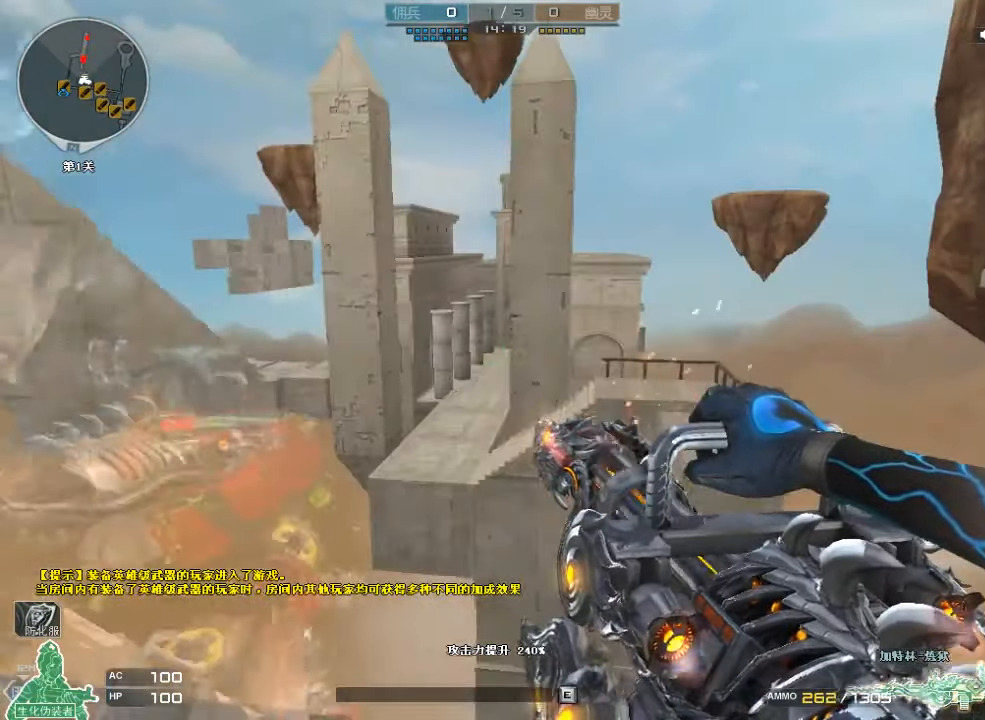
{"keys": [], "mouse": ["left"], "events": [[66, "mouse_left", "down"]]}
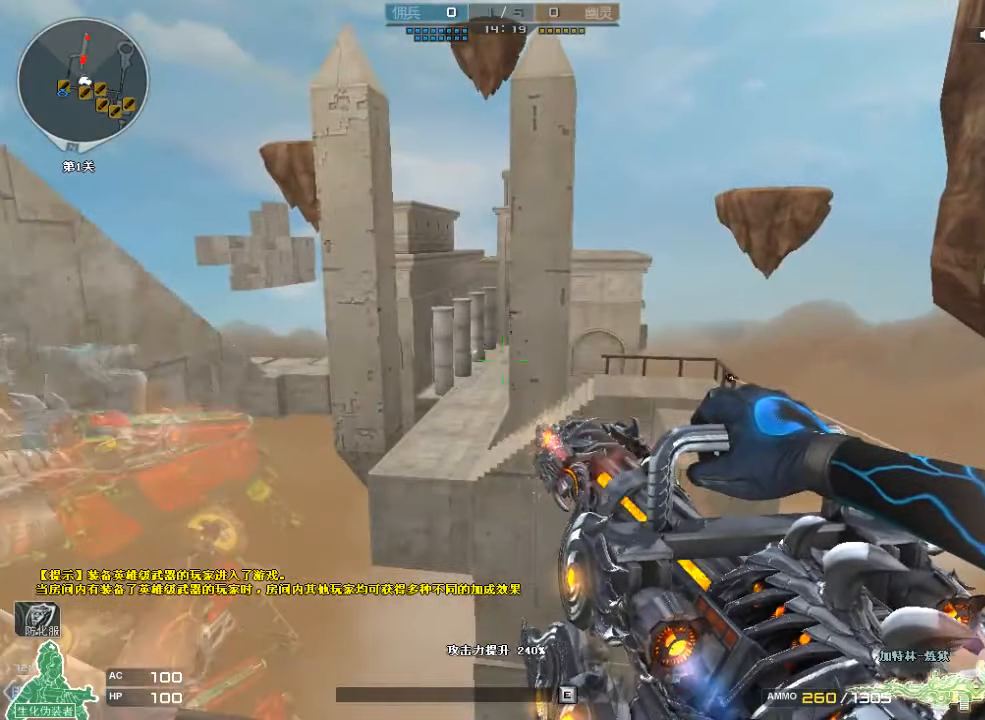
{"keys": [], "mouse": ["left"], "events": []}
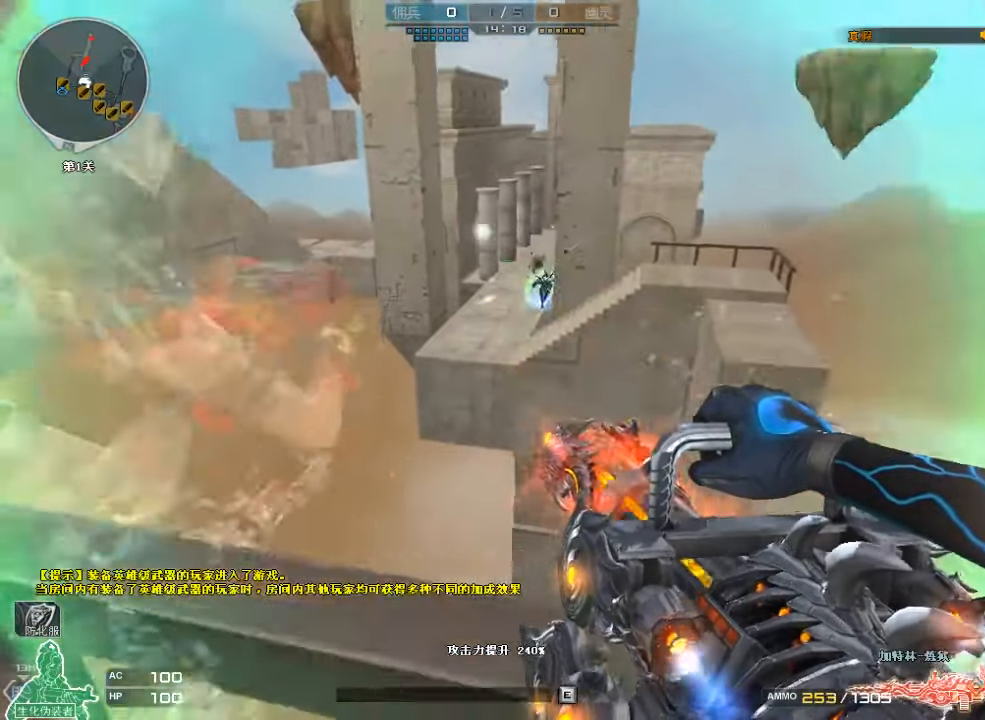
{"keys": [], "mouse": ["left"], "events": [[133, "d", "down"], [166, "w", "down"], [300, "d", "up"], [300, "w", "up"]]}
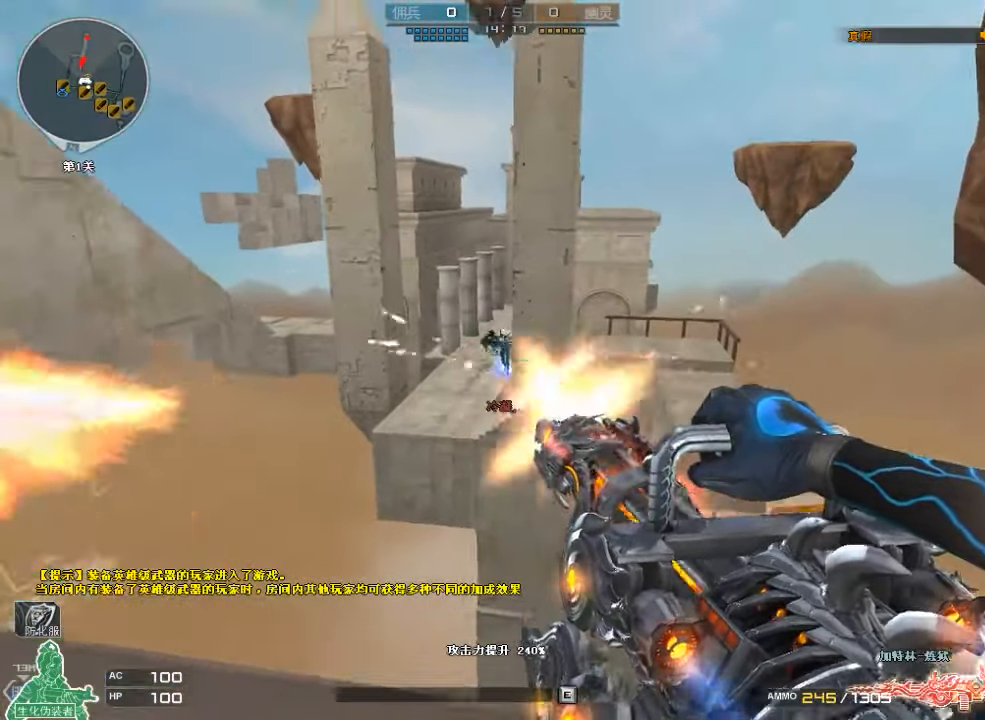
{"keys": [], "mouse": ["left"], "events": []}
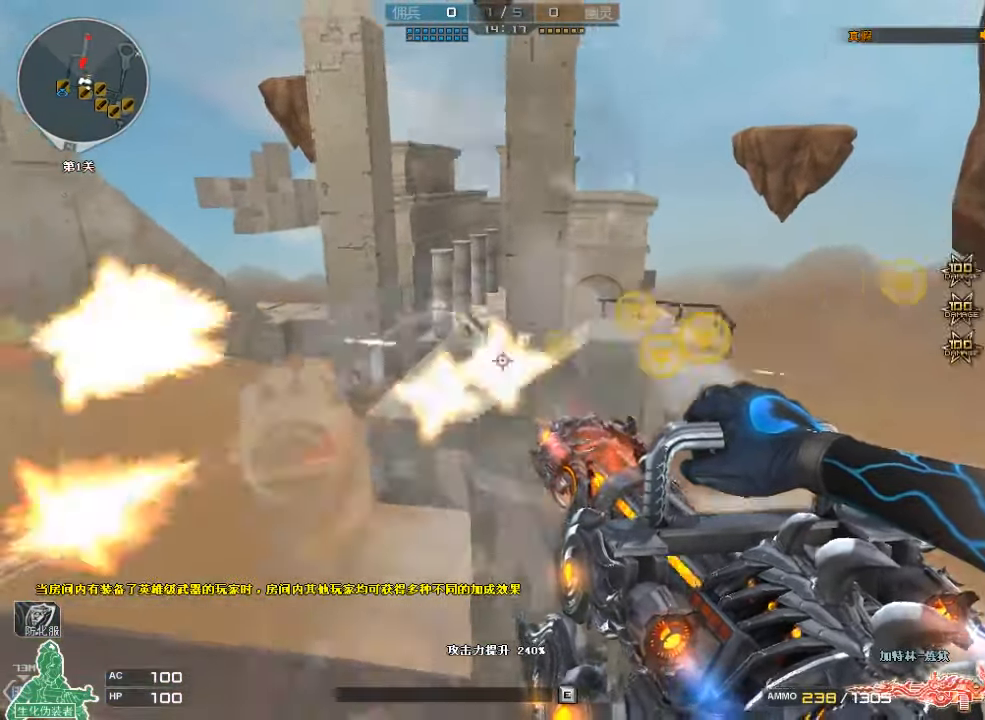
{"keys": [], "mouse": ["left"], "events": []}
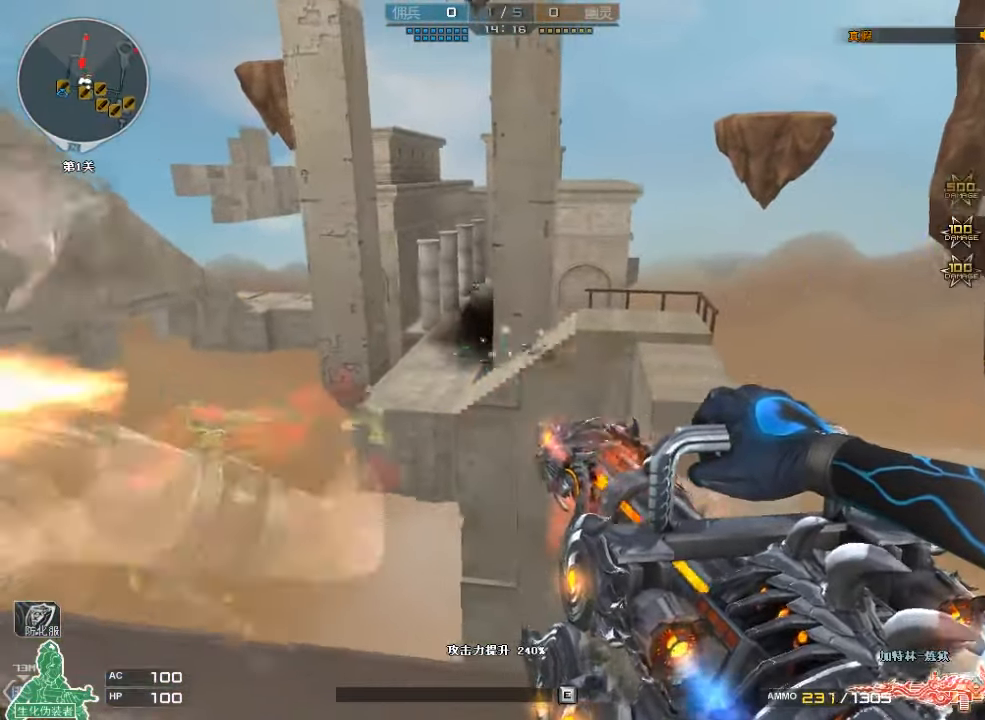
{"keys": [], "mouse": ["left"], "events": []}
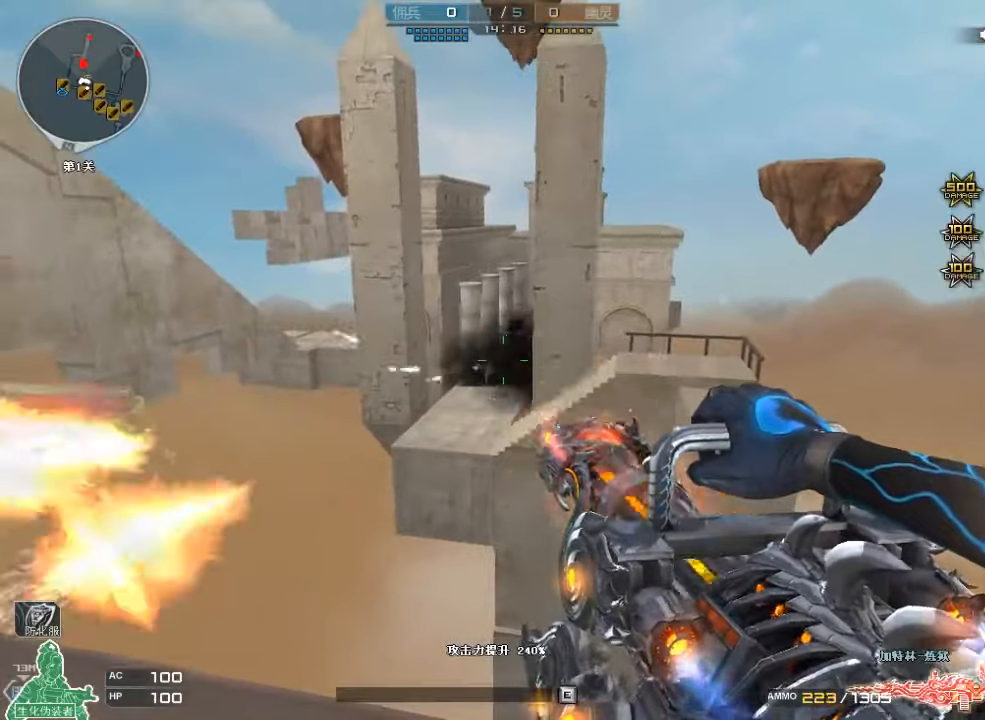
{"keys": [], "mouse": ["left"], "events": []}
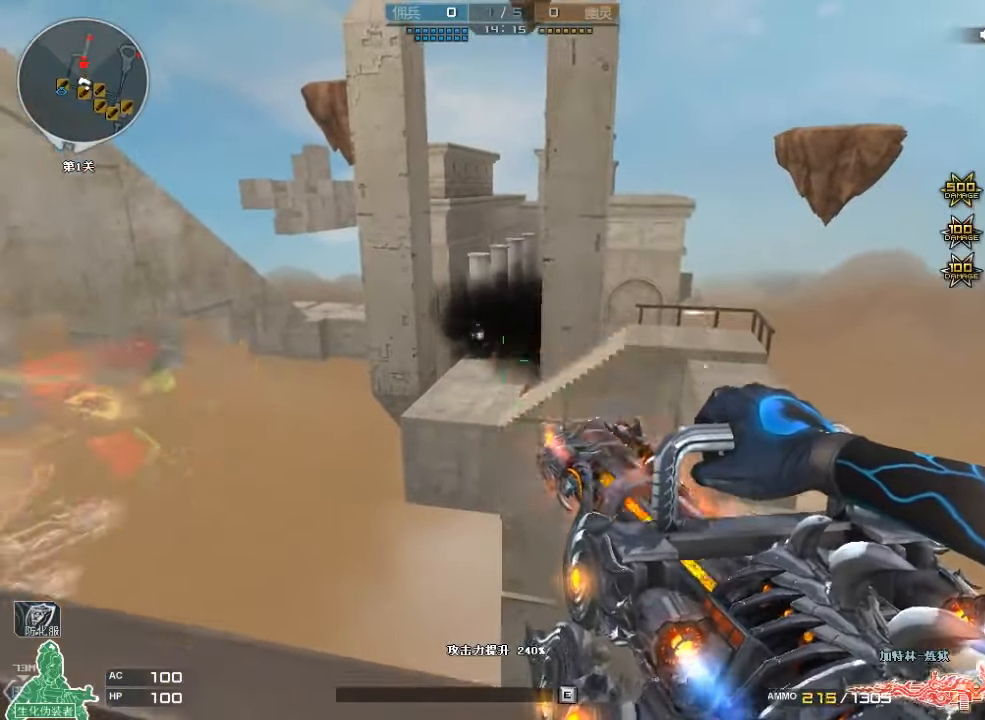
{"keys": [], "mouse": ["left"], "events": []}
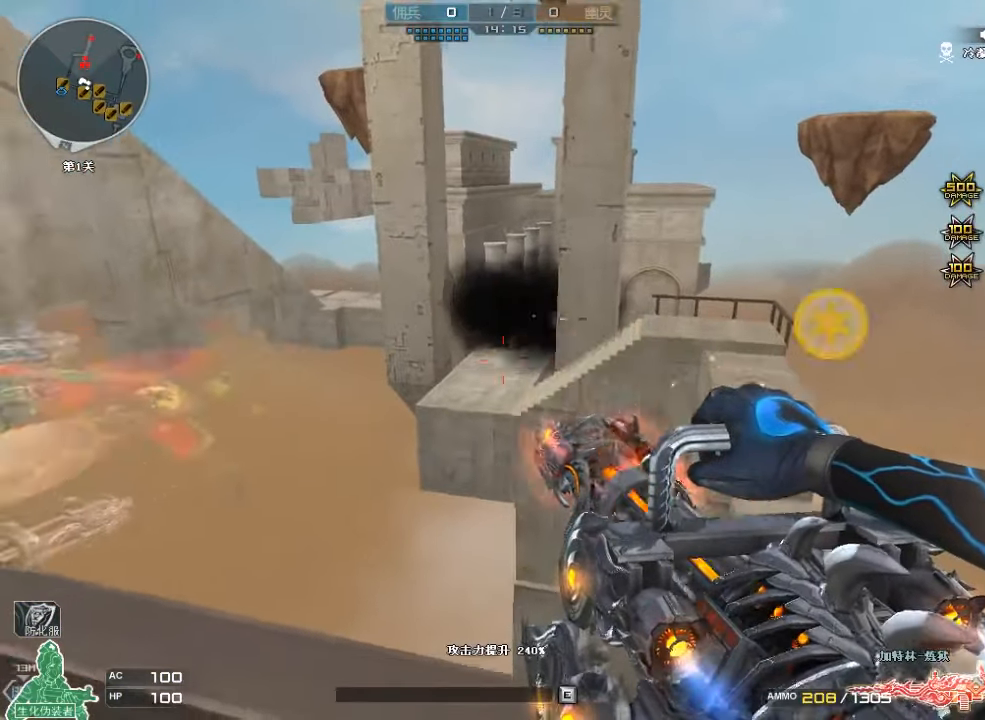
{"keys": [], "mouse": ["left"], "events": []}
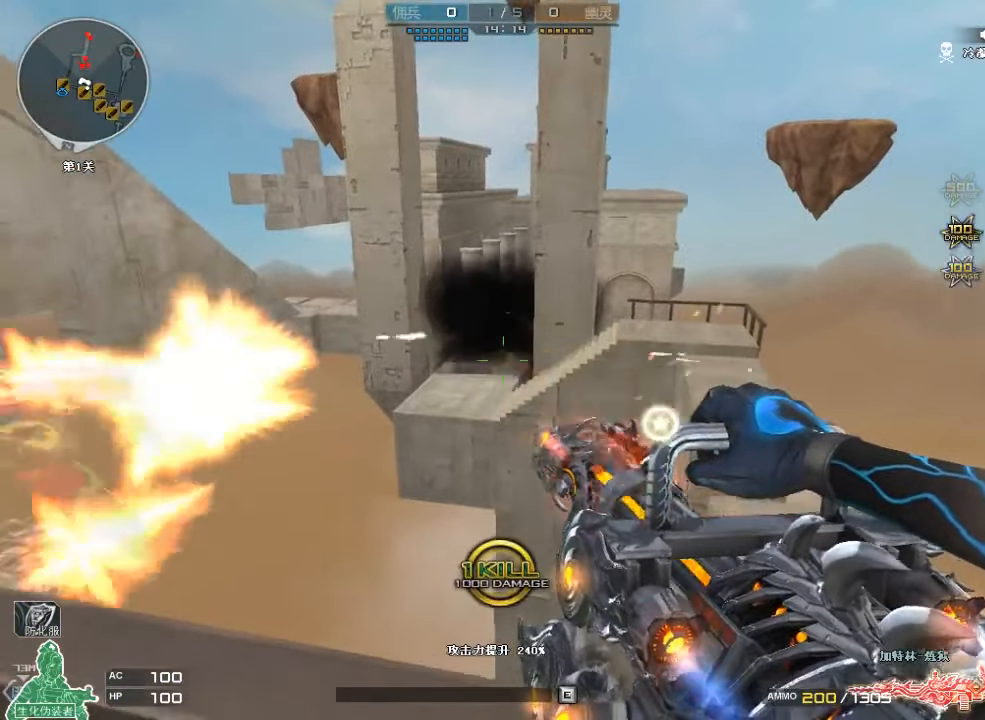
{"keys": [], "mouse": ["left"], "events": []}
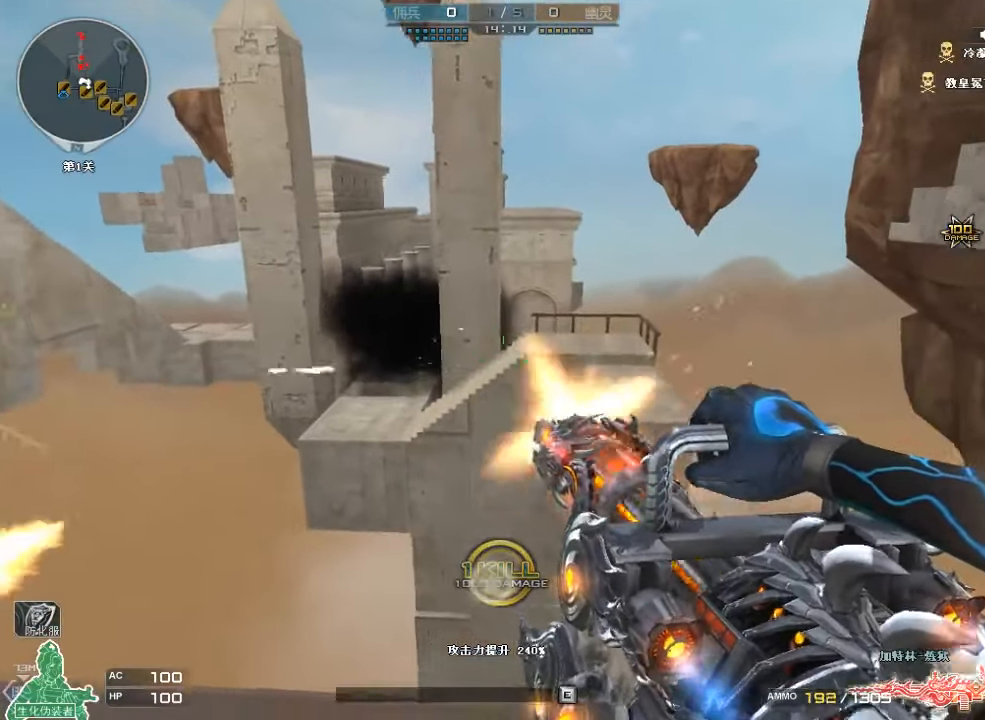
{"keys": [], "mouse": ["left"], "events": []}
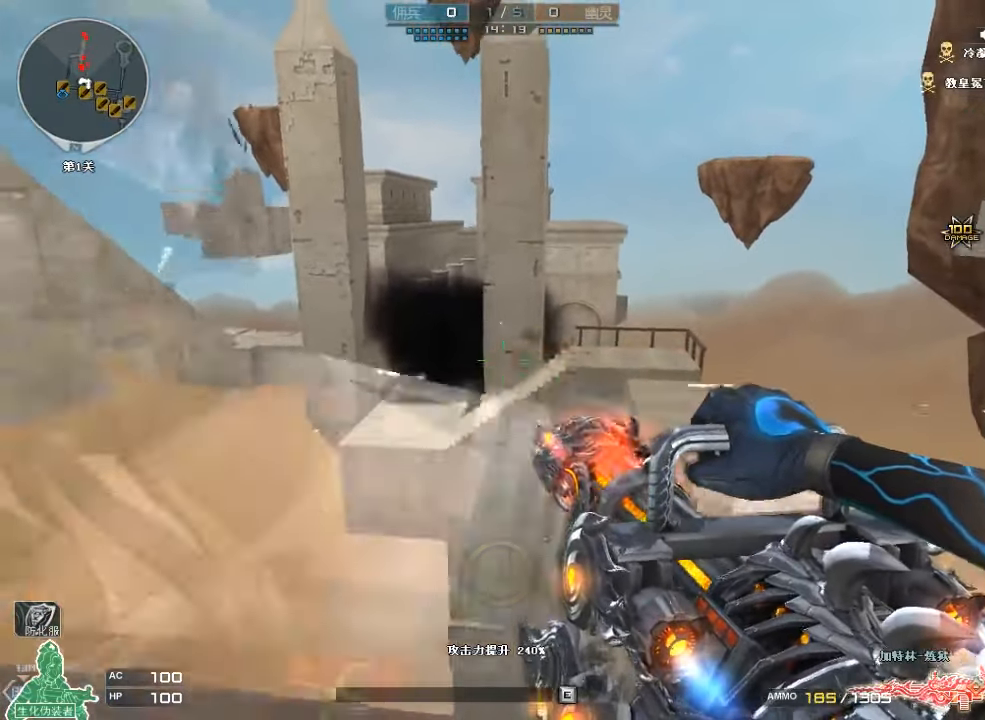
{"keys": ["d"], "mouse": ["left"], "events": [[267, "d", "down"]]}
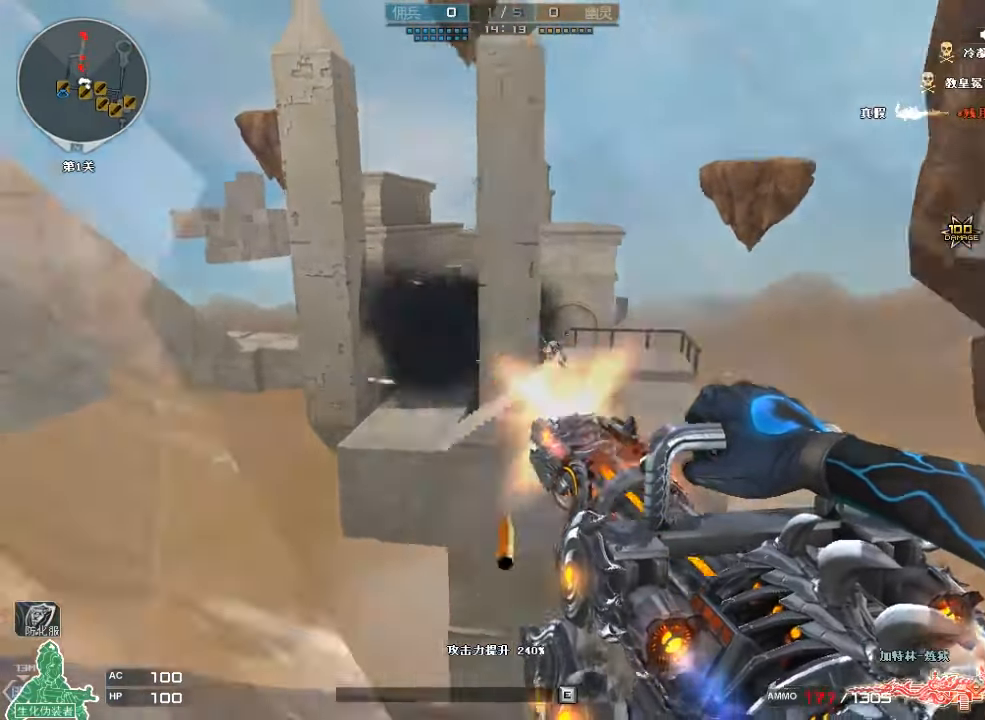
{"keys": [], "mouse": ["left"], "events": [[34, "d", "up"], [134, "w", "down"], [267, "a", "down"], [334, "a", "up"], [334, "w", "up"]]}
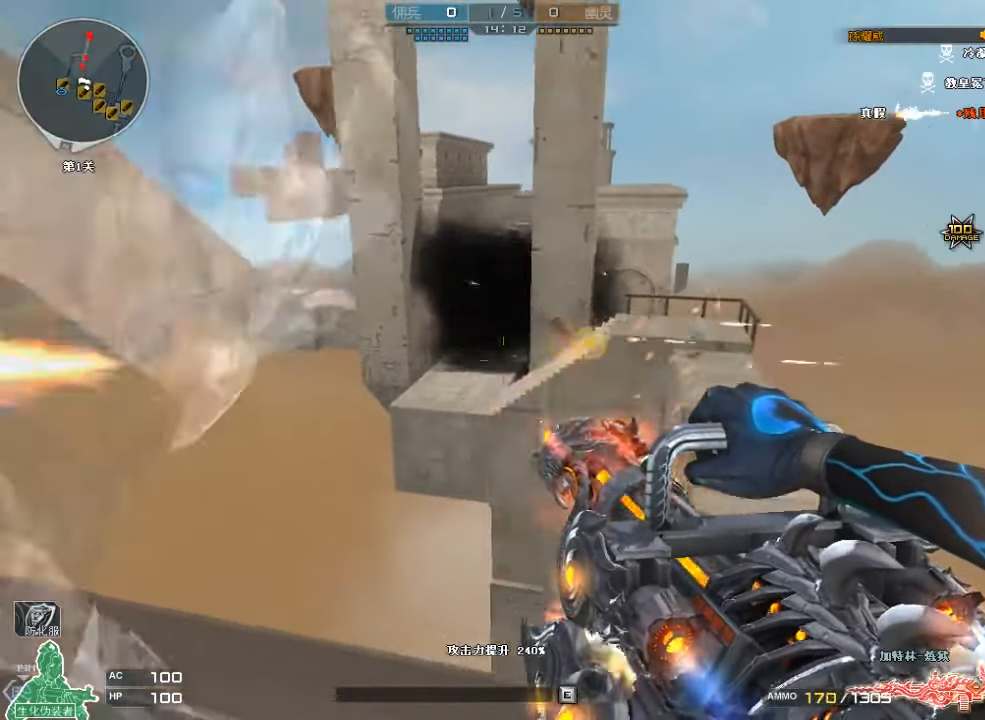
{"keys": ["d"], "mouse": ["left"], "events": [[500, "d", "down"]]}
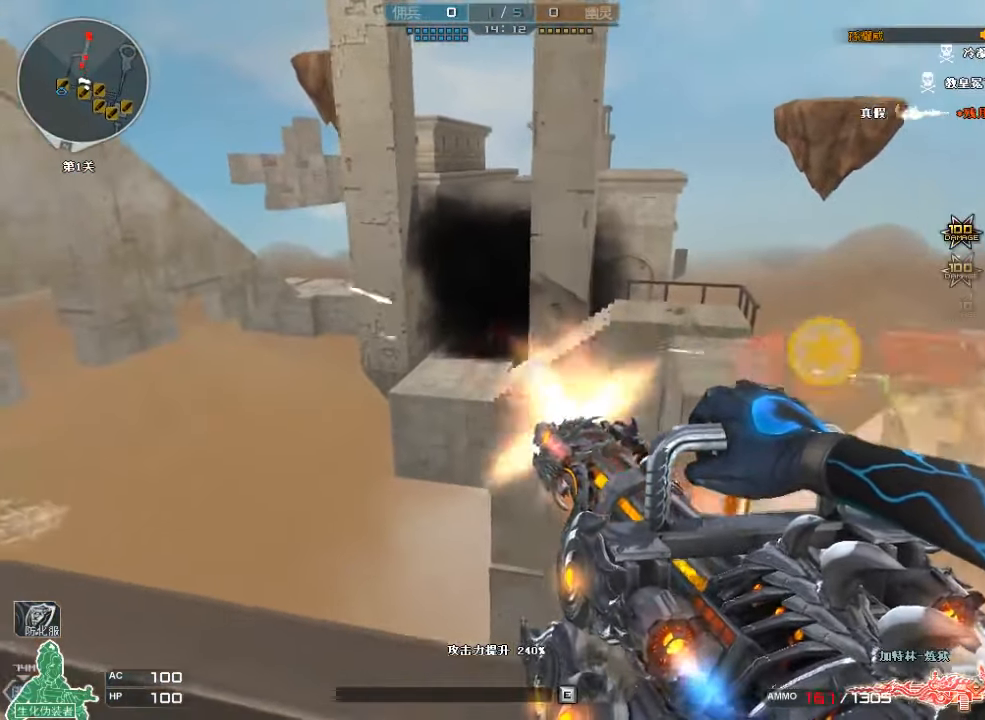
{"keys": [], "mouse": ["left"], "events": [[34, "d", "up"]]}
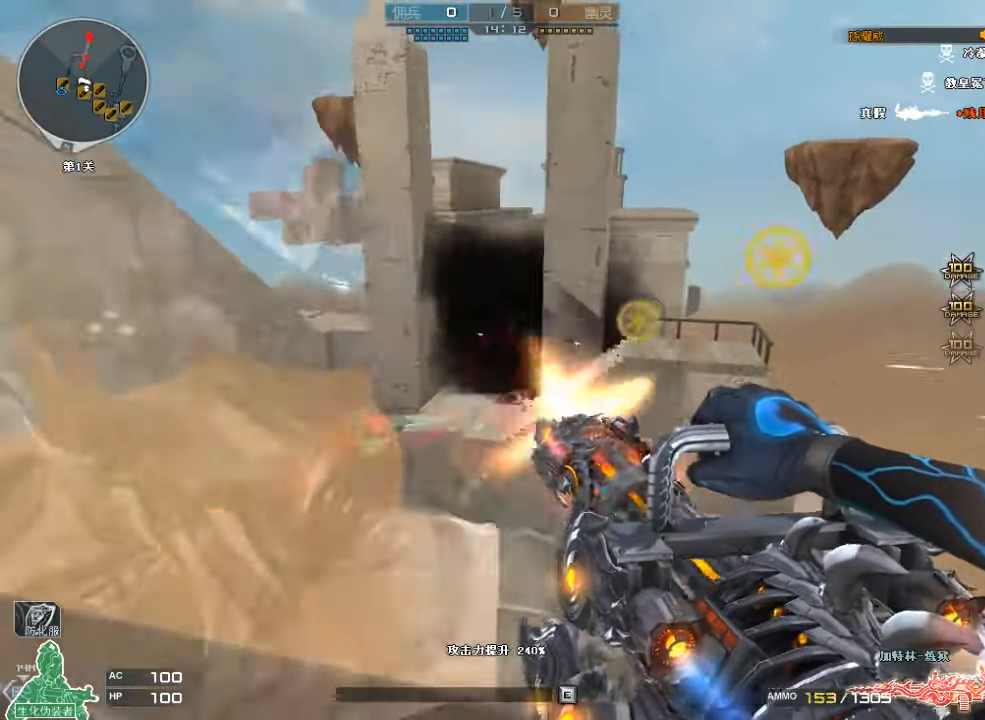
{"keys": [], "mouse": ["left"], "events": []}